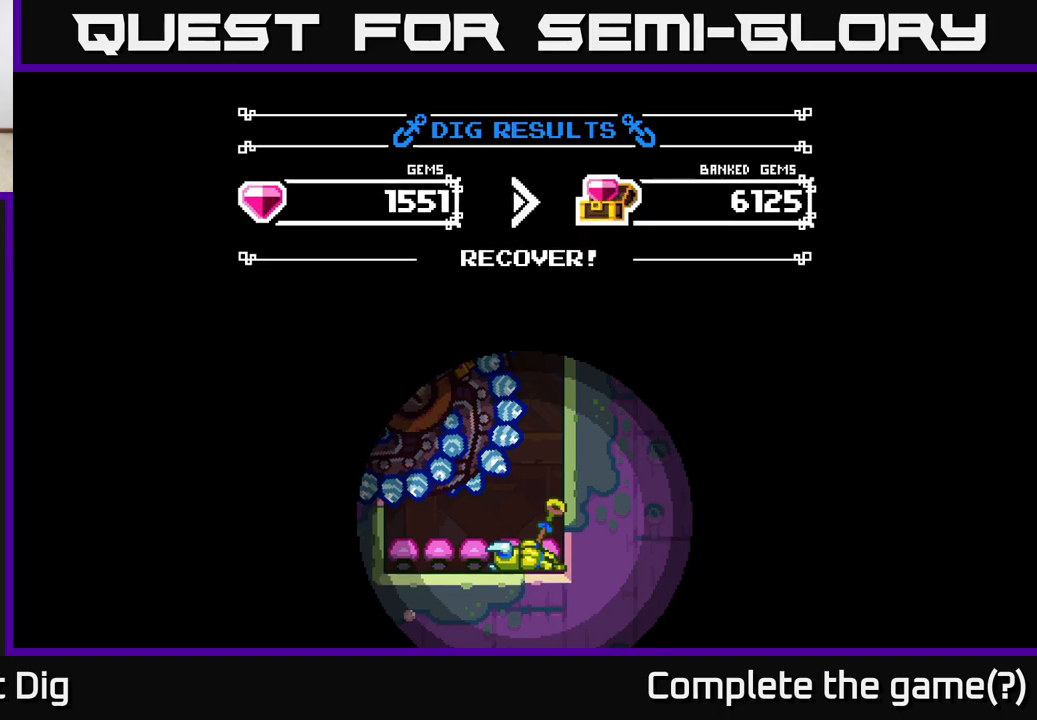
Gameplay with a controller (Xbox layout); each line is a JSON object with the inputs held at the frame after it. "events" lists button and stick changes between this image and that frame as [ms after this image, input, new state], when the widget could be followed in between.
{"buttons": [], "left_stick": "center", "right_stick": "center", "events": [[217, "A", "down"], [417, "A", "up"]]}
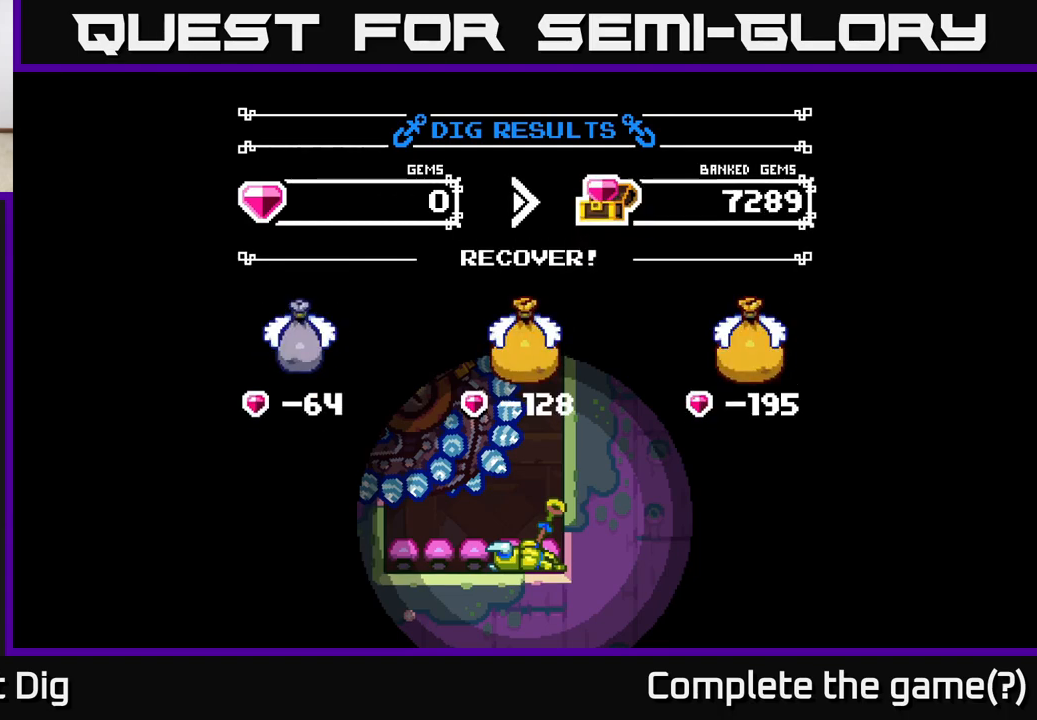
{"buttons": ["A"], "left_stick": "center", "right_stick": "center", "events": [[333, "A", "down"]]}
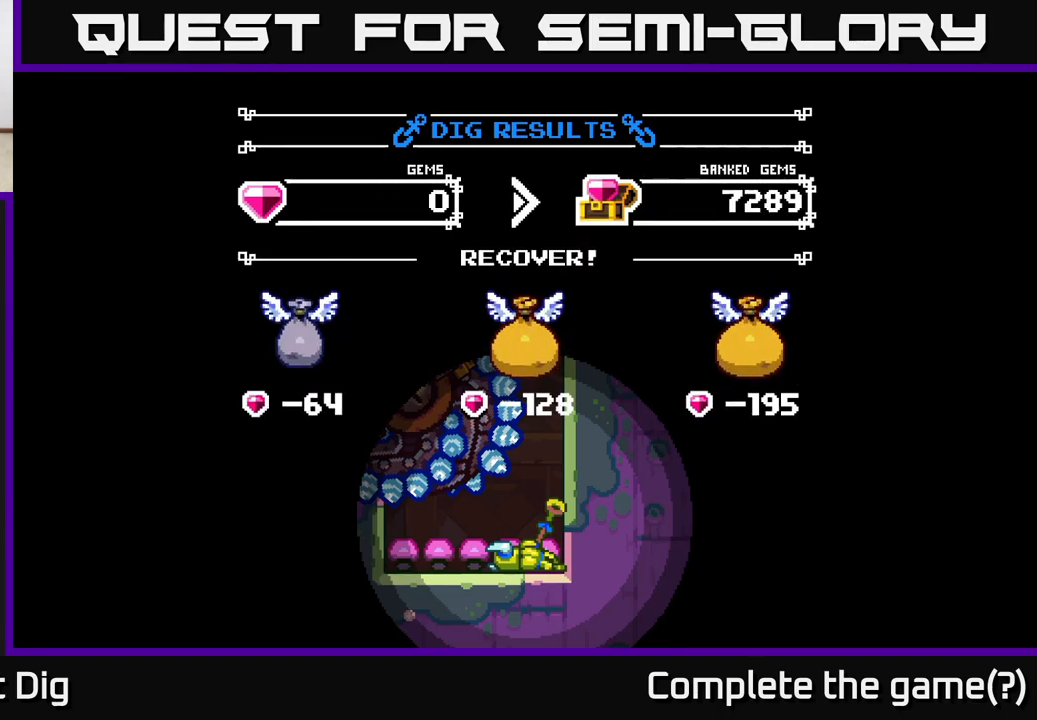
{"buttons": [], "left_stick": "center", "right_stick": "center", "events": [[33, "A", "up"]]}
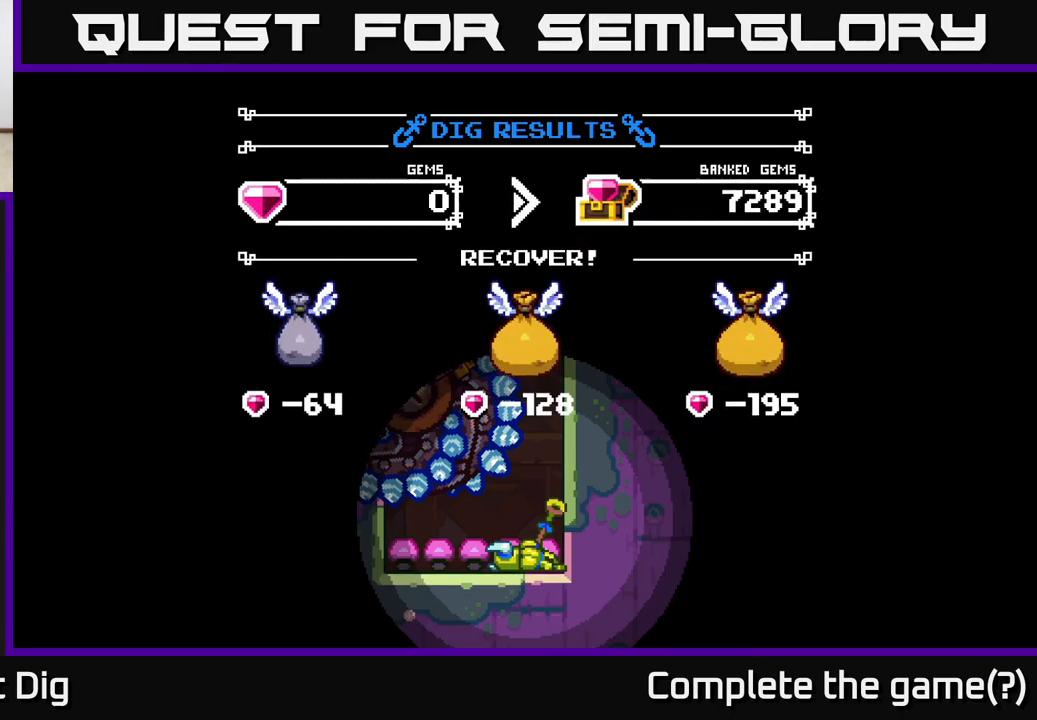
{"buttons": ["A"], "left_stick": "center", "right_stick": "center", "events": [[367, "A", "down"]]}
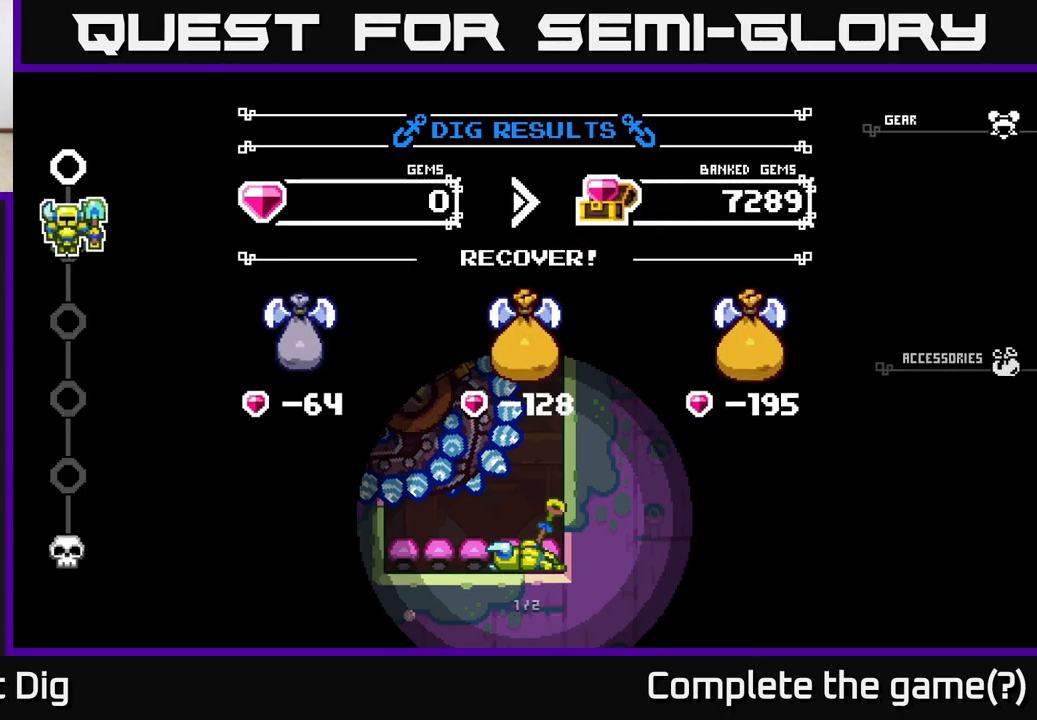
{"buttons": [], "left_stick": "center", "right_stick": "center", "events": [[50, "A", "up"]]}
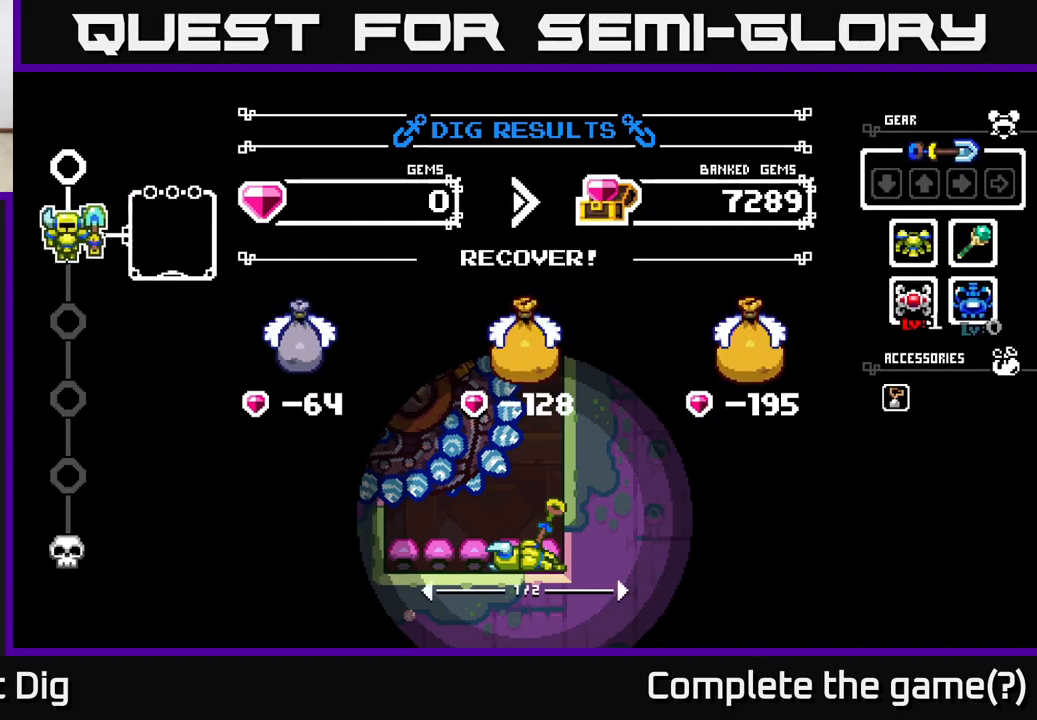
{"buttons": [], "left_stick": "center", "right_stick": "center", "events": []}
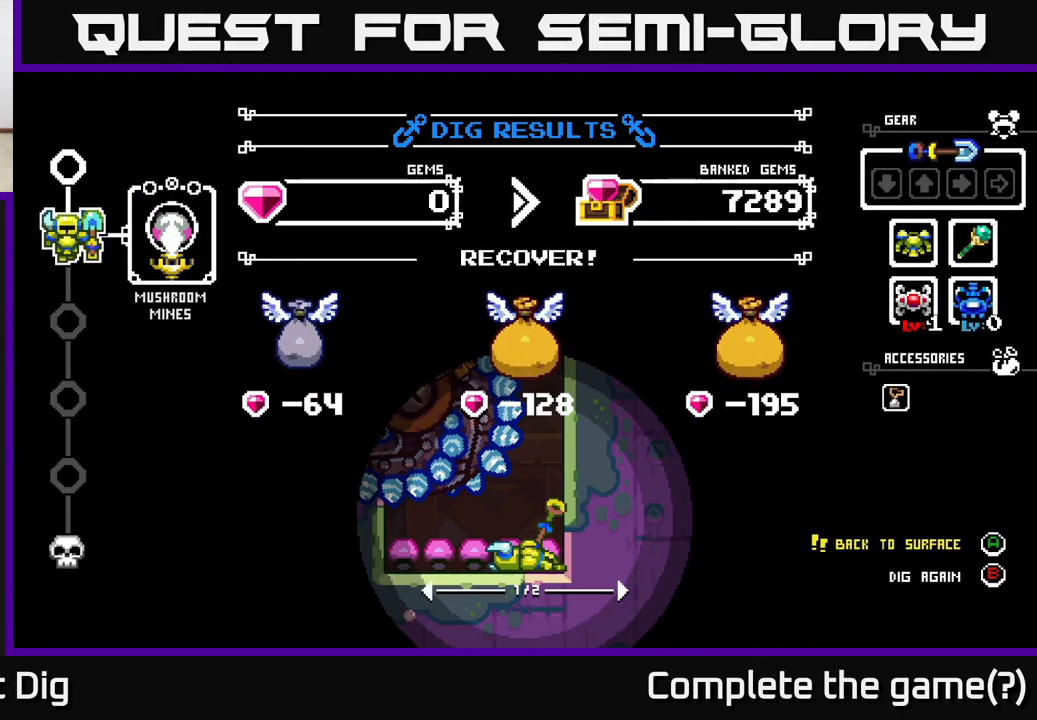
{"buttons": [], "left_stick": "center", "right_stick": "center", "events": []}
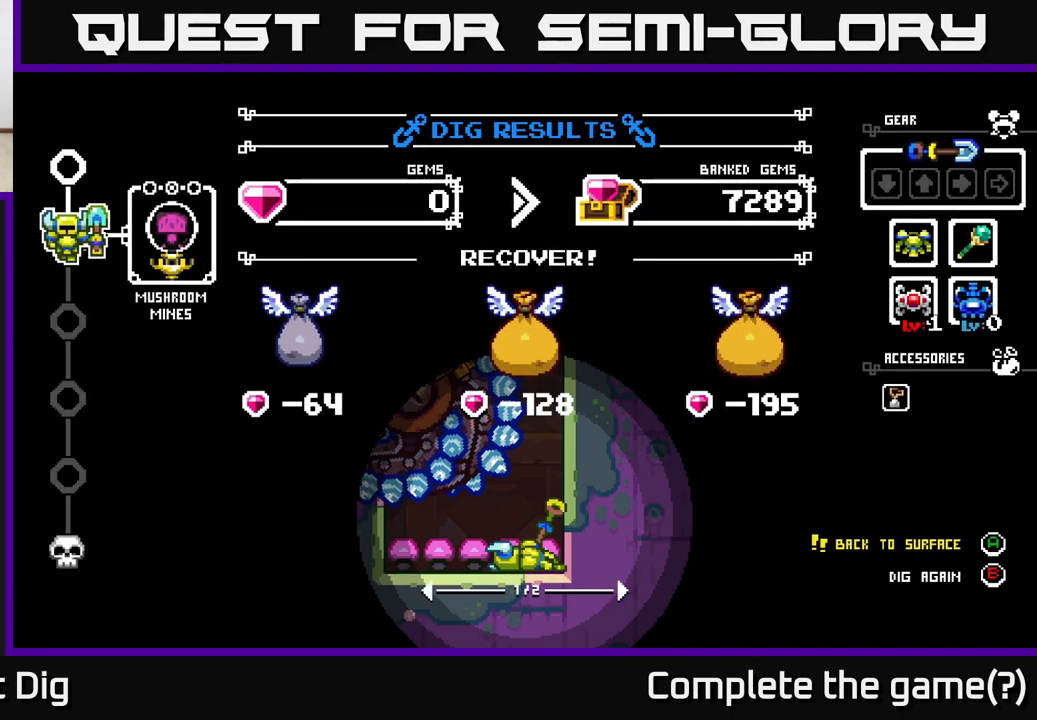
{"buttons": [], "left_stick": "center", "right_stick": "center", "events": []}
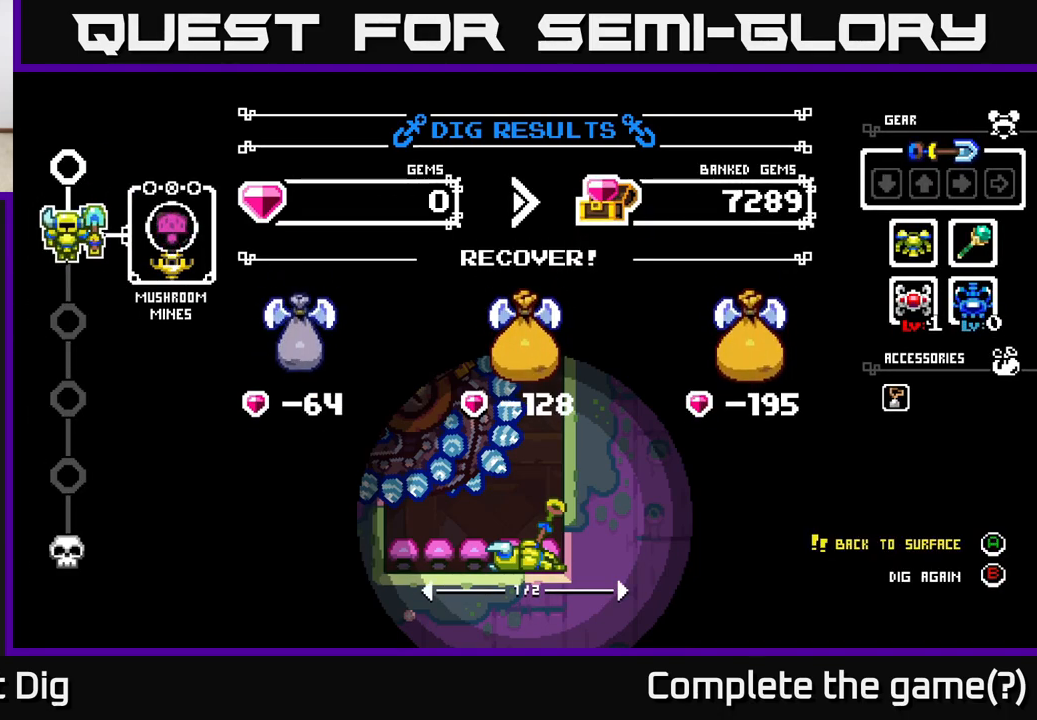
{"buttons": [], "left_stick": "center", "right_stick": "center", "events": []}
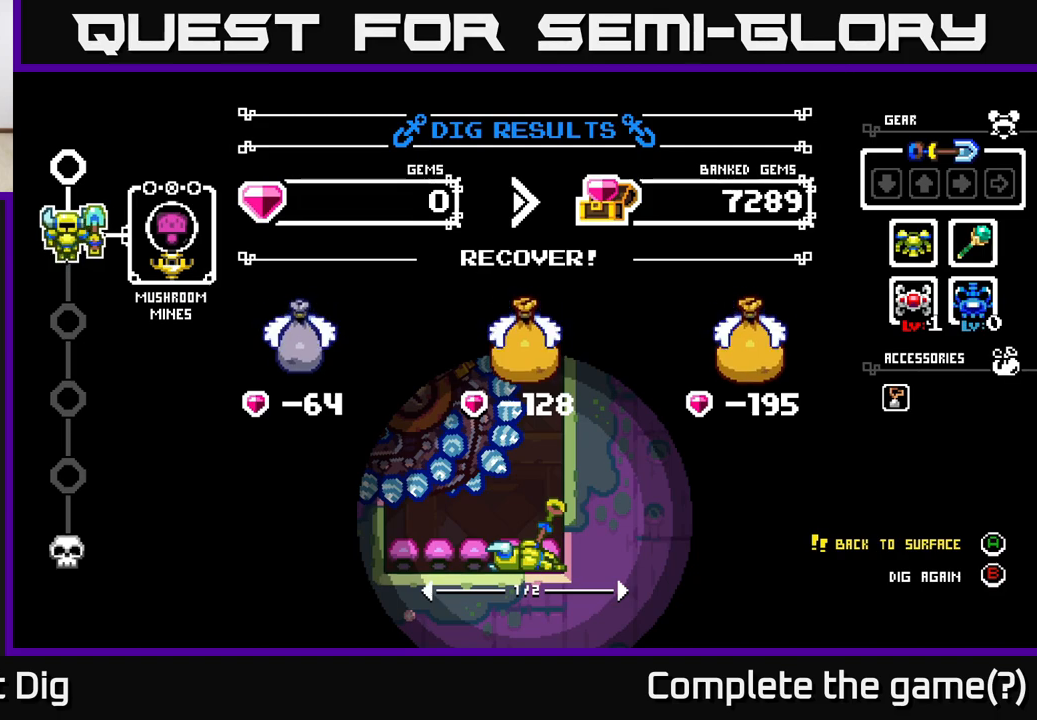
{"buttons": [], "left_stick": "center", "right_stick": "center", "events": [[367, "B", "down"], [450, "B", "up"]]}
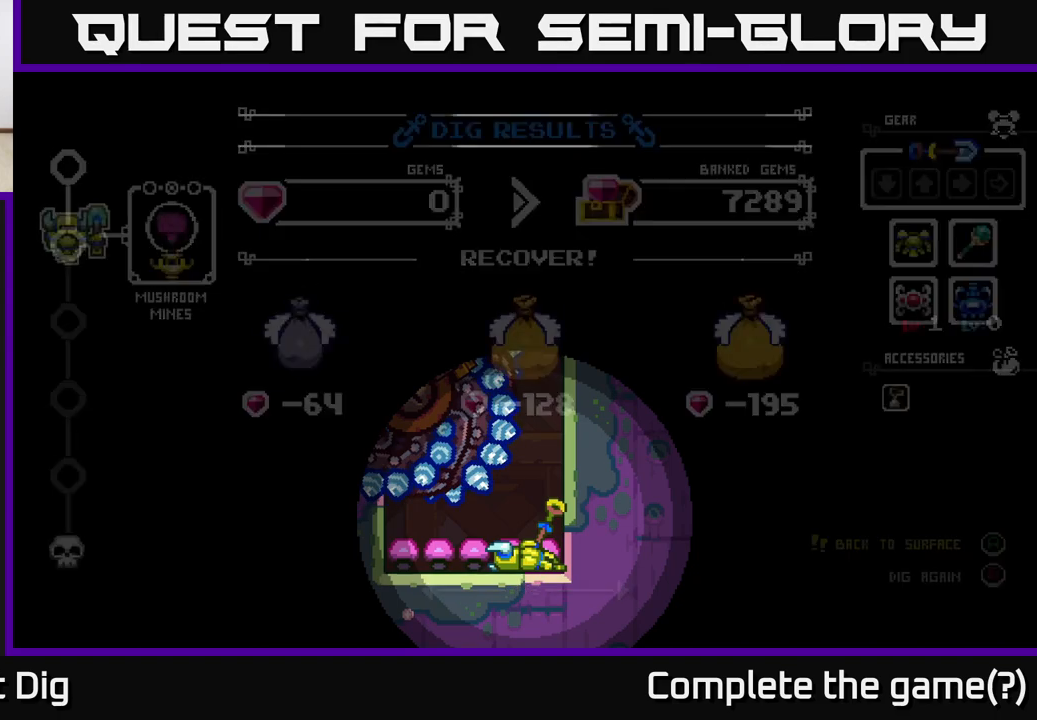
{"buttons": [], "left_stick": "center", "right_stick": "center", "events": []}